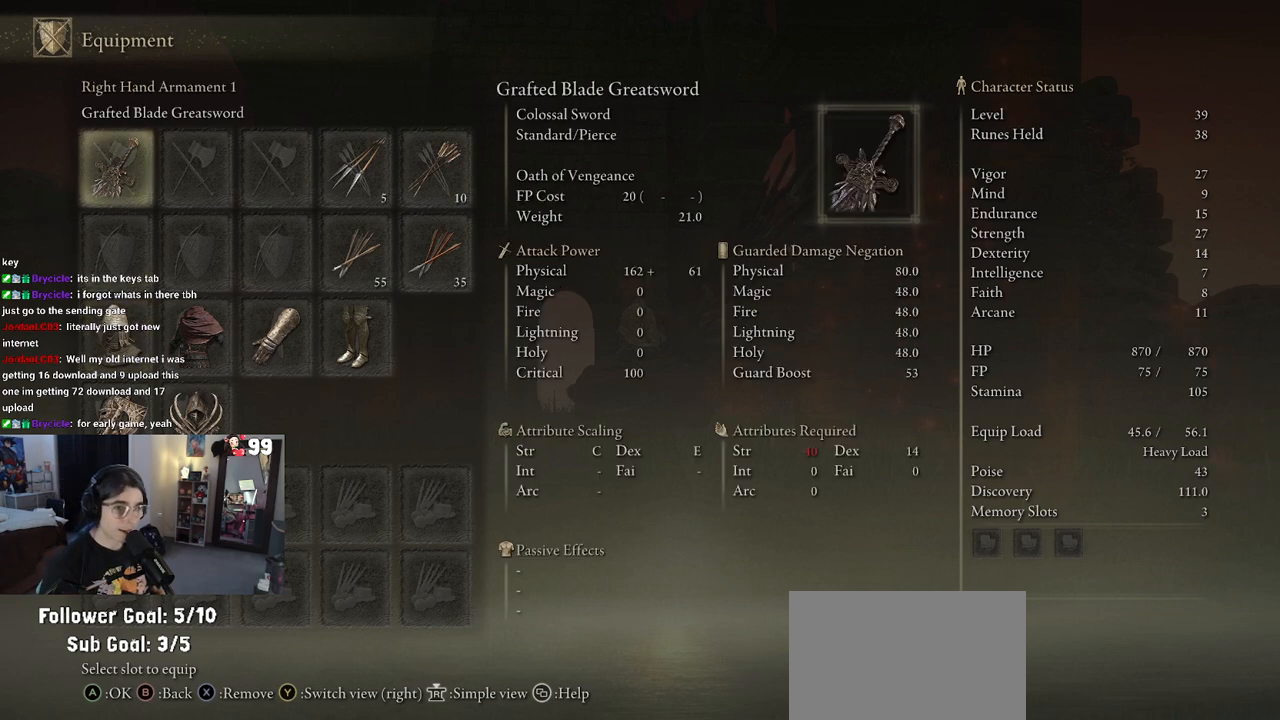
Gameplay with a controller (PlayStation layout); each line is a JSON object with the inputs held at the frame after it. "events" lists button and stick changes between this image and that frame as [ms after this image, input, new state], when the widget could be followed in between.
{"buttons": [], "left_stick": "center", "right_stick": "center", "events": [[117, "CROSS", "down"], [267, "CROSS", "up"]]}
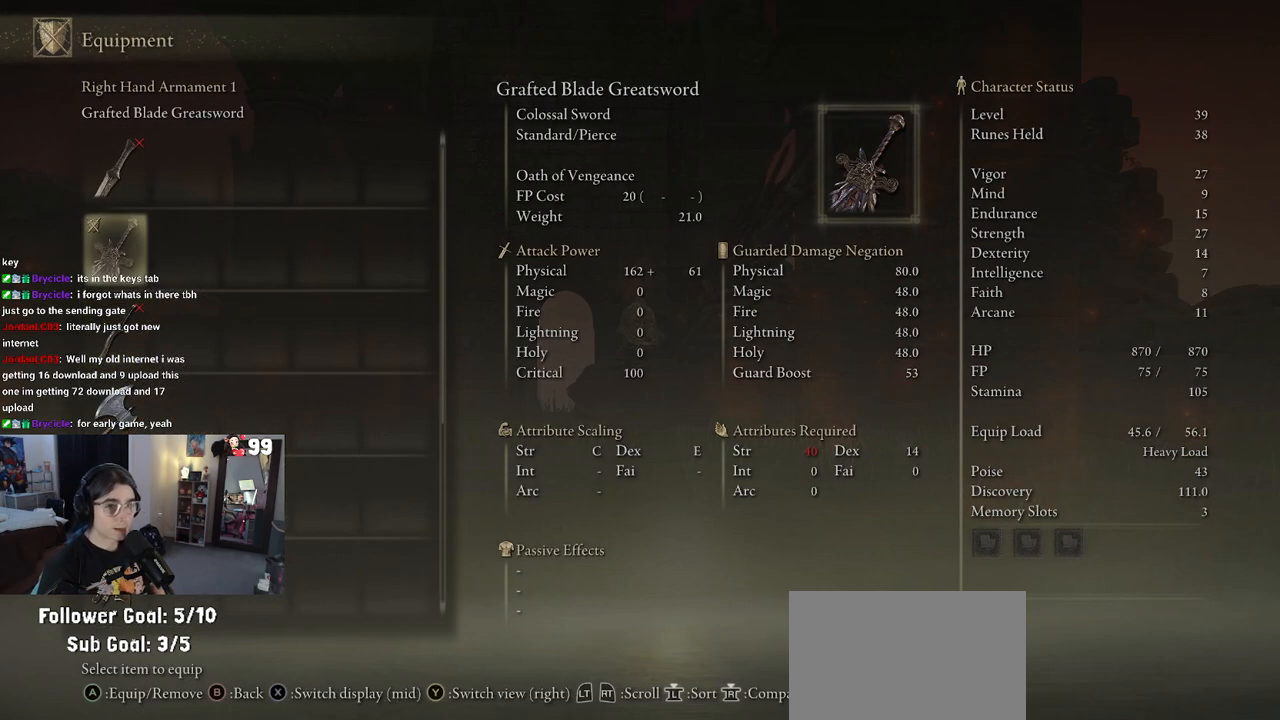
{"buttons": ["DPAD_DOWN"], "left_stick": "center", "right_stick": "center", "events": [[183, "DPAD_DOWN", "down"], [300, "DPAD_DOWN", "up"], [417, "DPAD_DOWN", "down"]]}
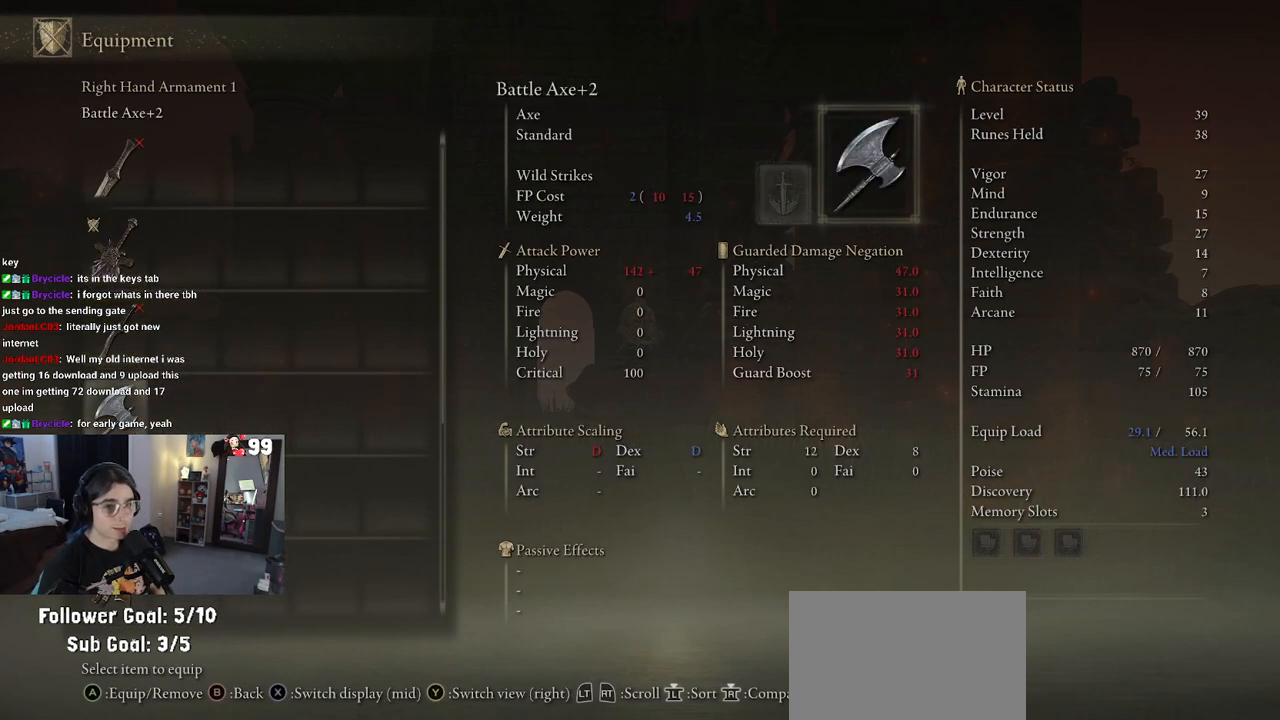
{"buttons": [], "left_stick": "center", "right_stick": "center", "events": [[17, "DPAD_DOWN", "up"], [133, "DPAD_DOWN", "down"], [250, "DPAD_DOWN", "up"]]}
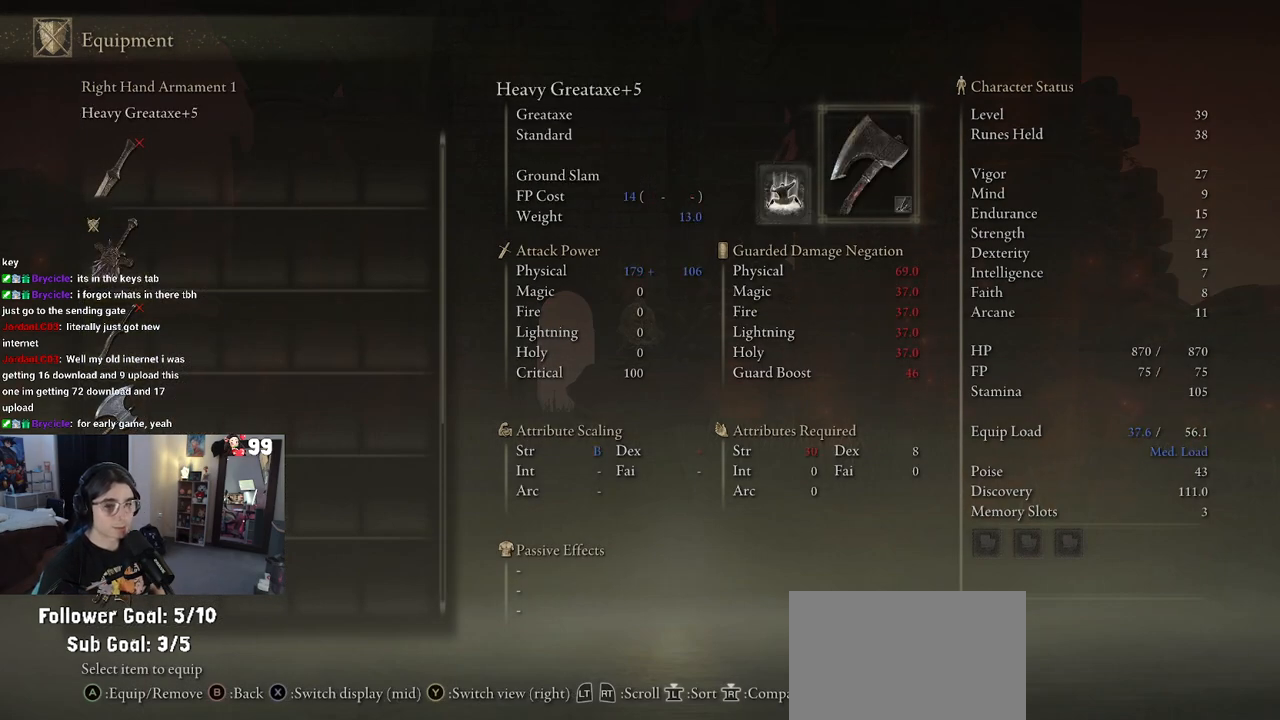
{"buttons": [], "left_stick": "center", "right_stick": "center", "events": []}
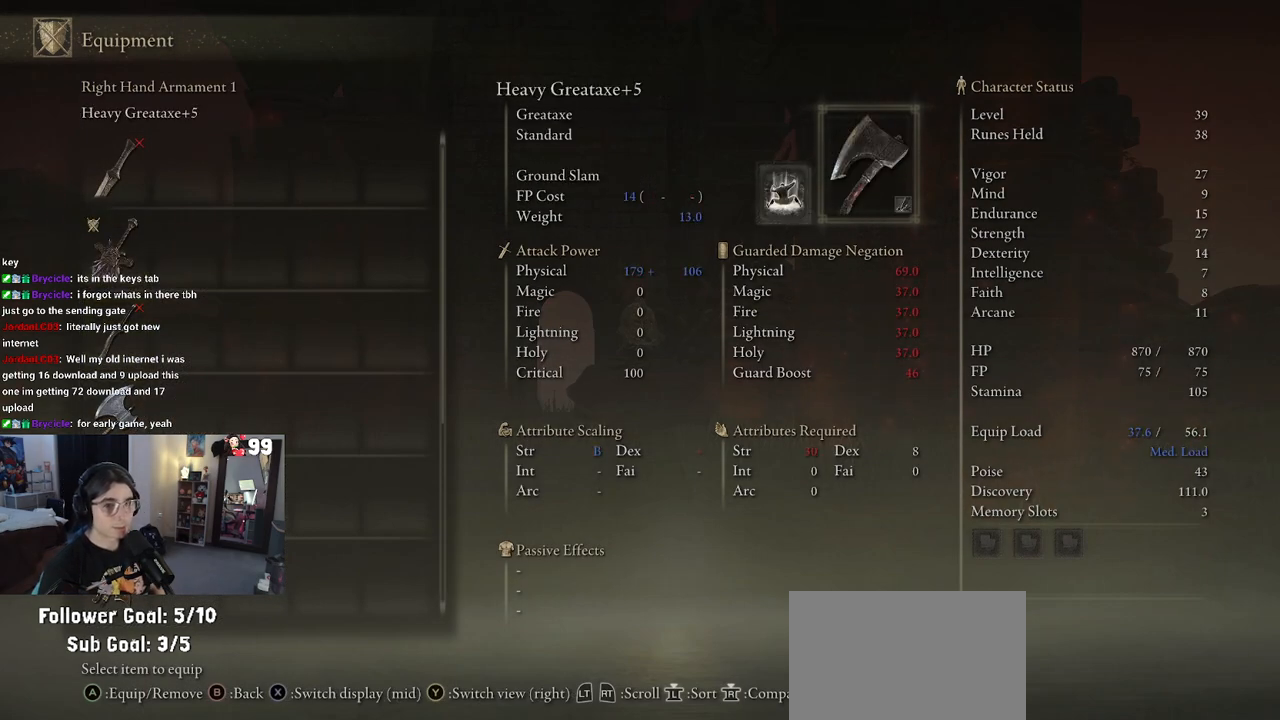
{"buttons": [], "left_stick": "center", "right_stick": "center", "events": [[267, "CROSS", "down"], [400, "CROSS", "up"]]}
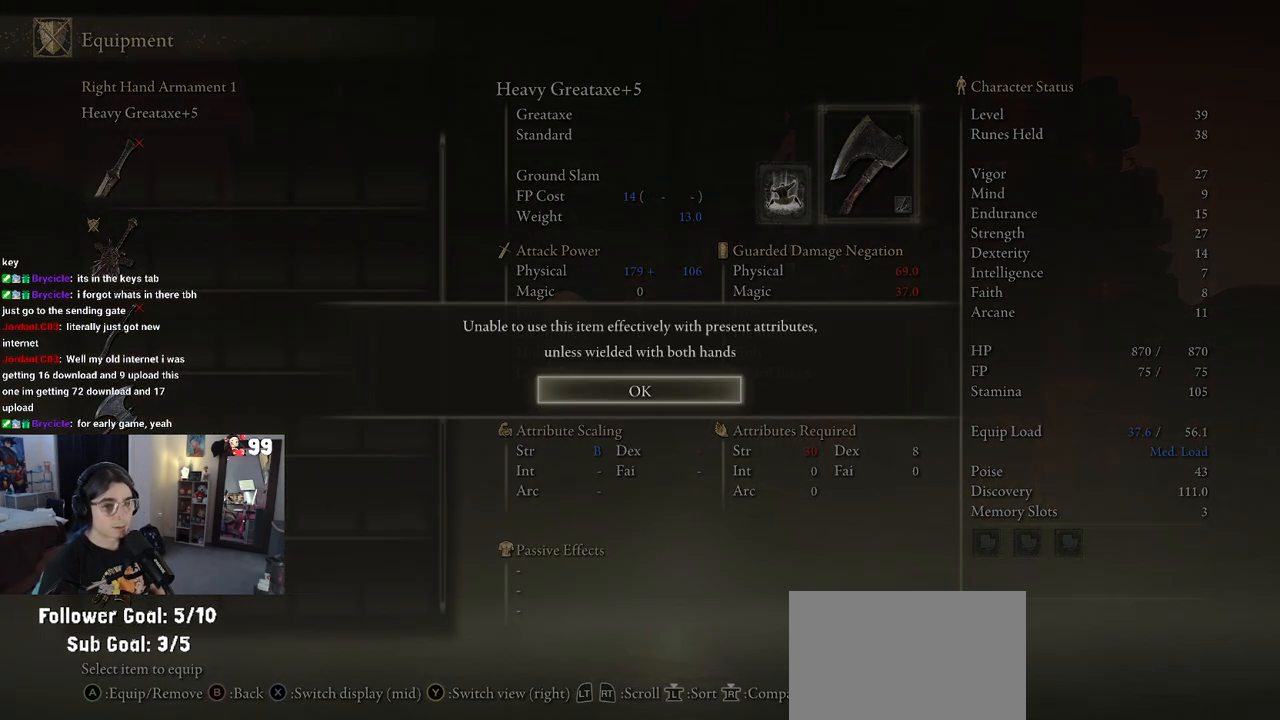
{"buttons": ["CIRCLE"], "left_stick": "center", "right_stick": "center", "events": [[467, "CIRCLE", "down"]]}
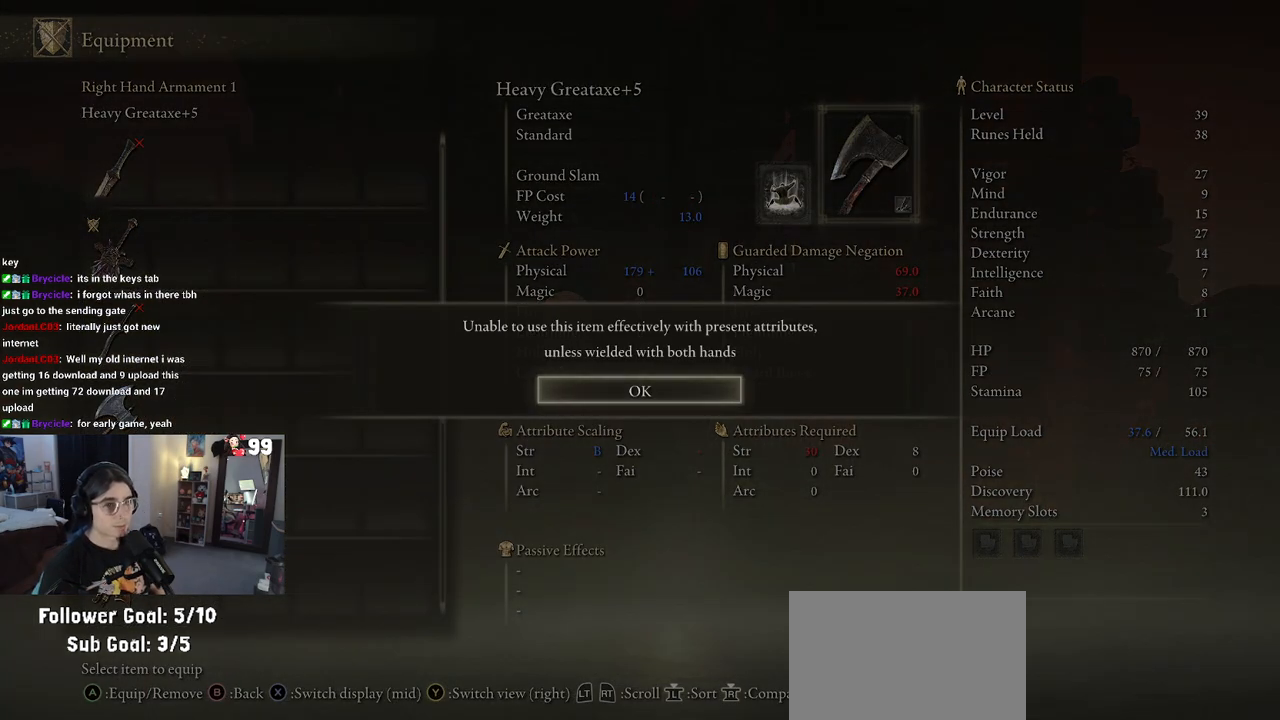
{"buttons": [], "left_stick": "center", "right_stick": "center", "events": [[83, "CIRCLE", "up"]]}
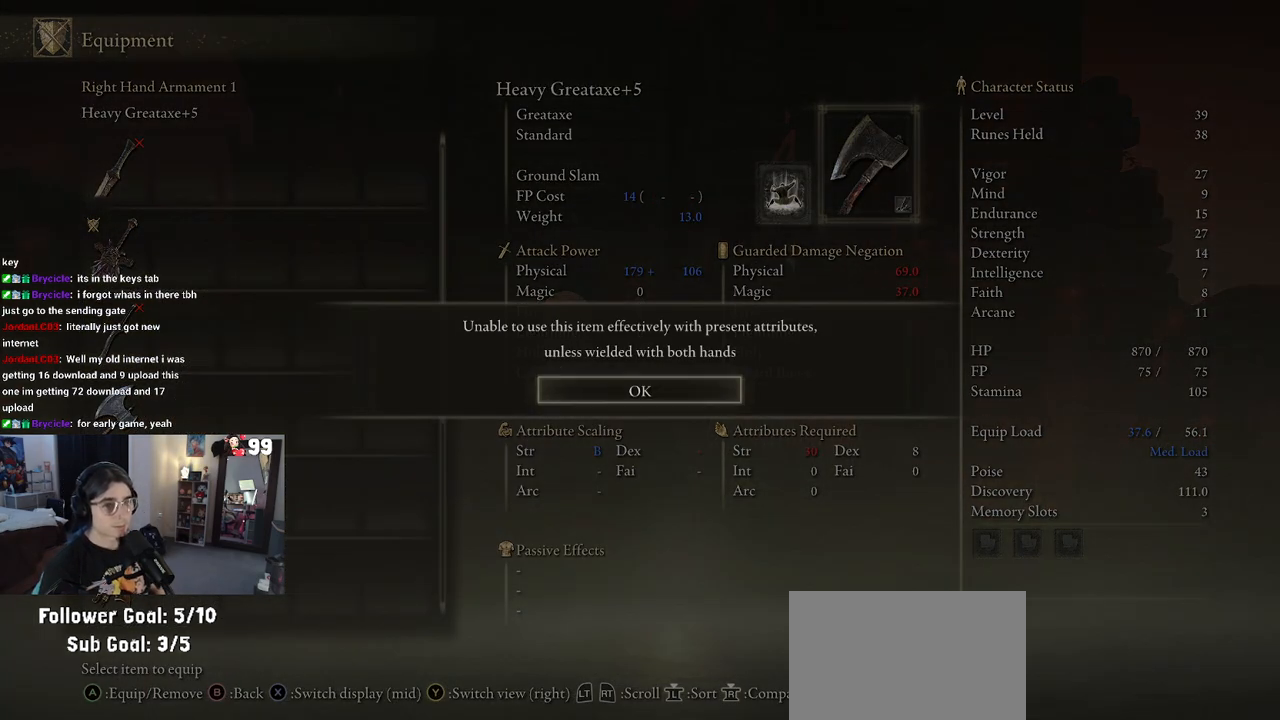
{"buttons": [], "left_stick": "center", "right_stick": "center", "events": [[150, "CROSS", "down"], [267, "CROSS", "up"]]}
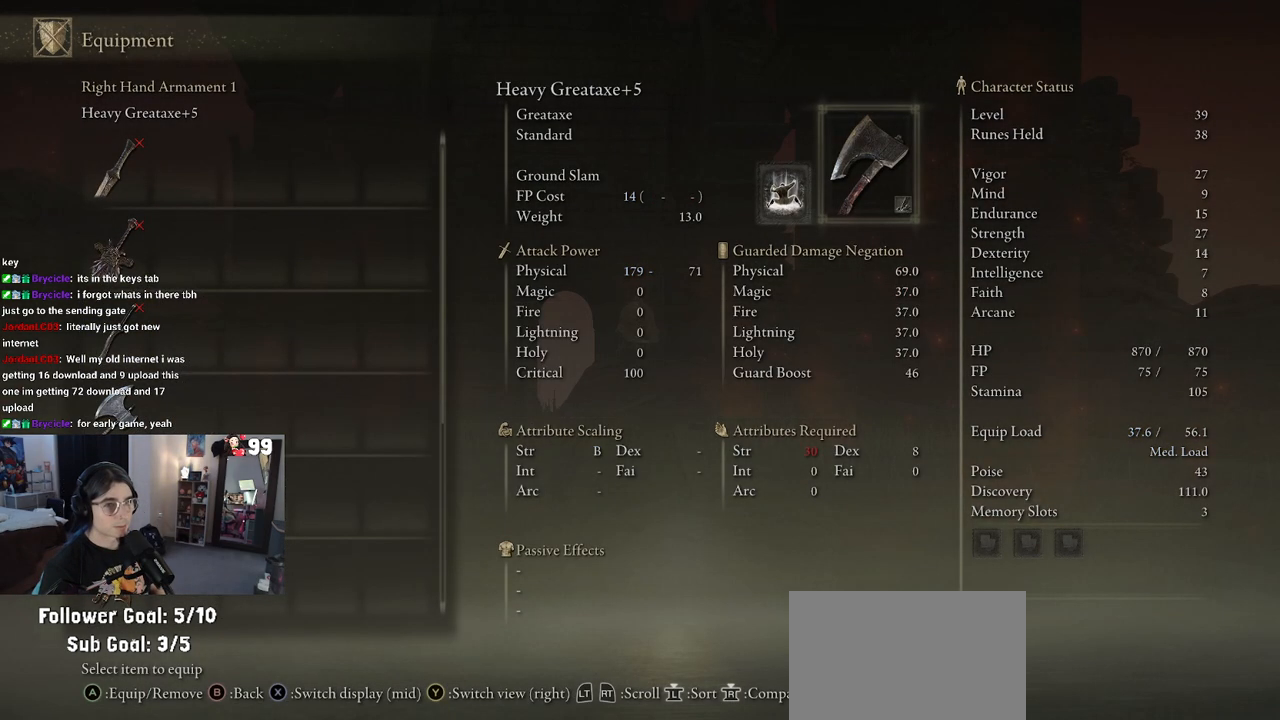
{"buttons": ["CIRCLE"], "left_stick": "center", "right_stick": "center", "events": [[500, "CIRCLE", "down"]]}
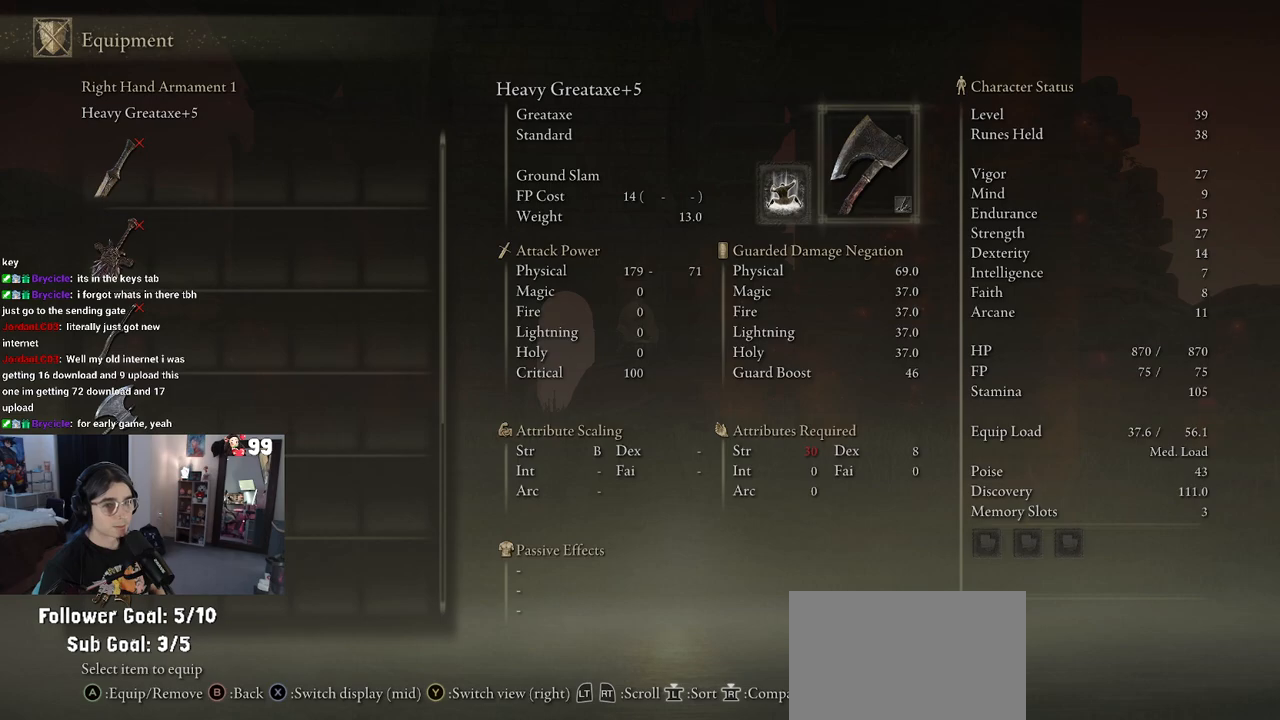
{"buttons": [], "left_stick": "center", "right_stick": "center", "events": [[117, "CIRCLE", "up"]]}
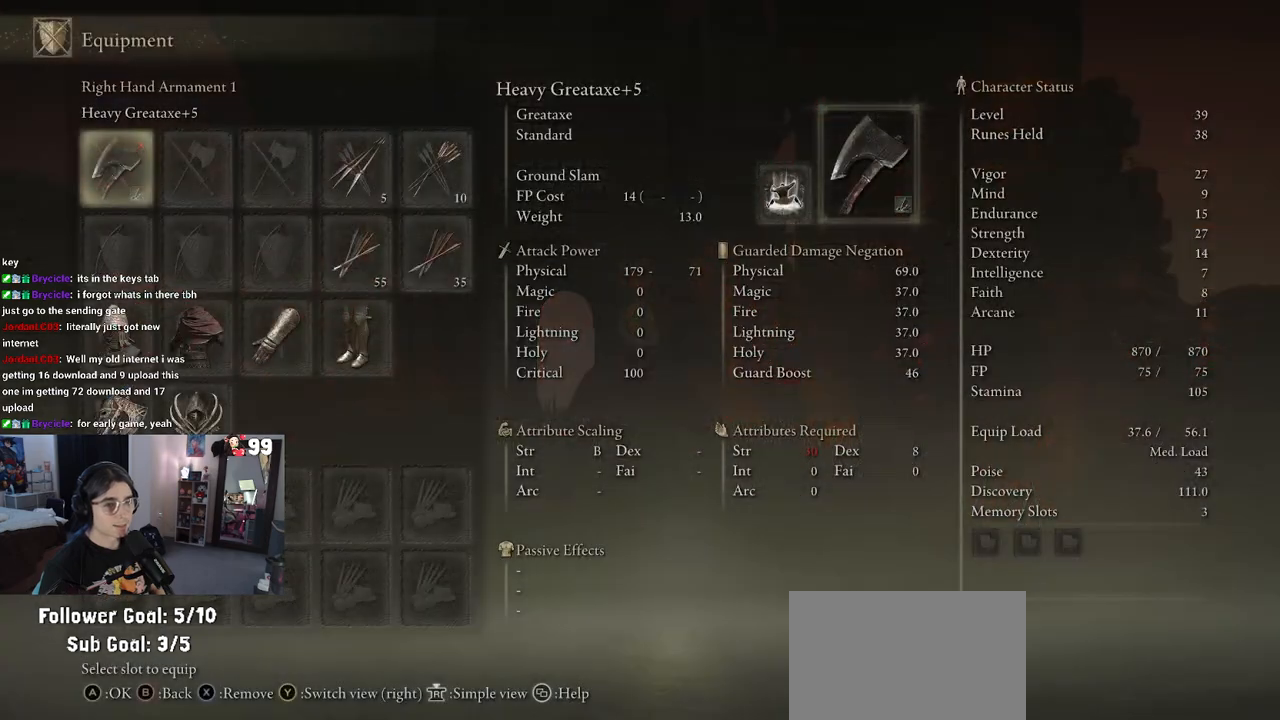
{"buttons": [], "left_stick": "up", "right_stick": "center", "events": [[33, "left_stick", "up"], [133, "CIRCLE", "down"], [267, "CIRCLE", "up"]]}
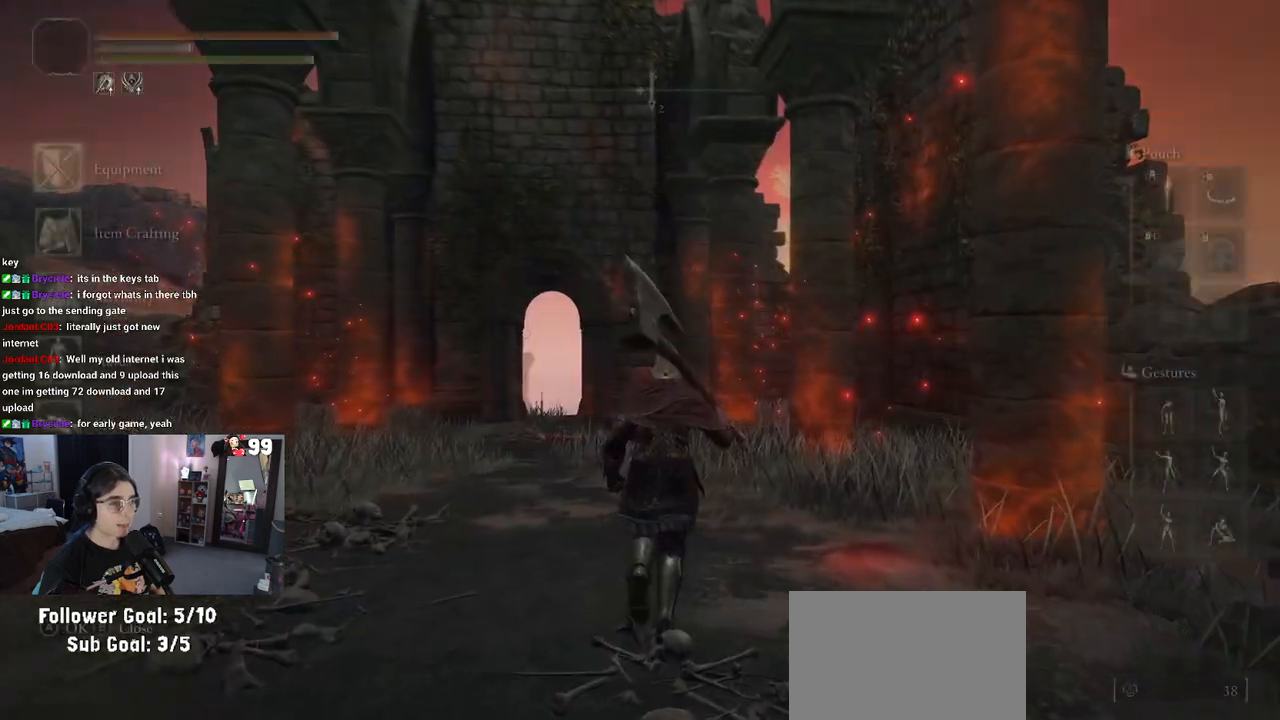
{"buttons": [], "left_stick": "up", "right_stick": "center", "events": []}
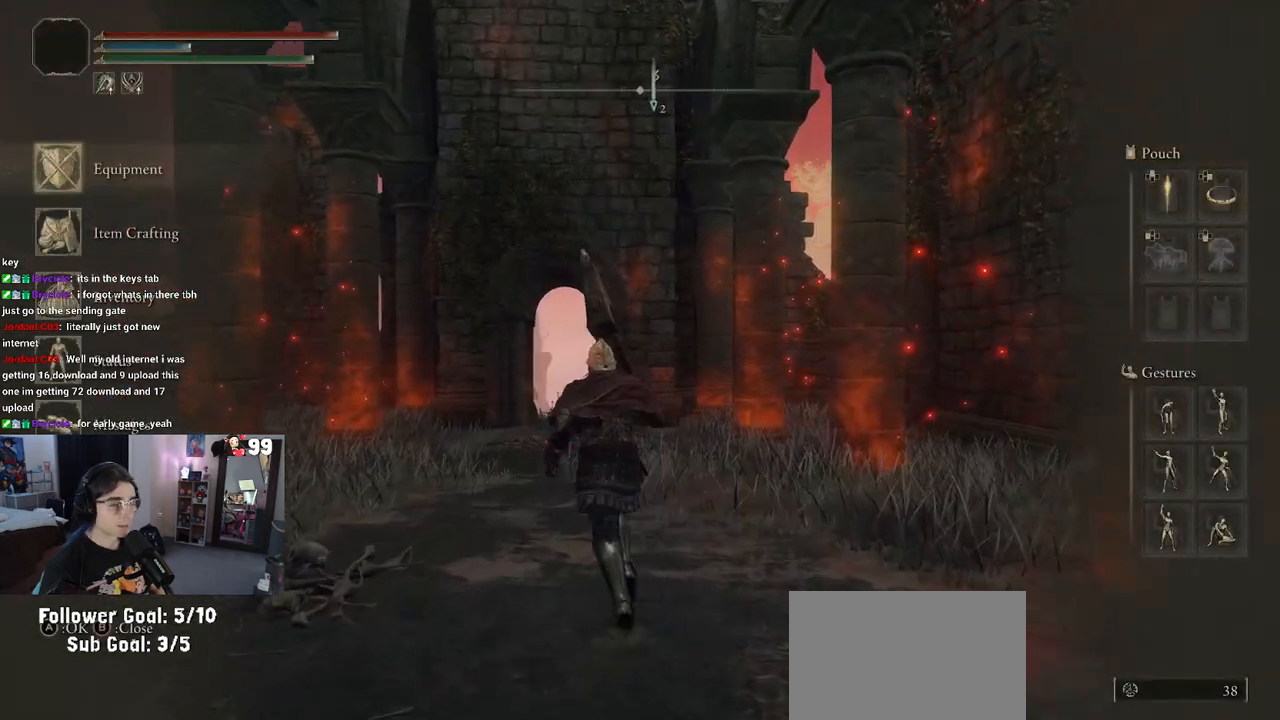
{"buttons": [], "left_stick": "up", "right_stick": "center", "events": [[183, "CIRCLE", "down"], [317, "CIRCLE", "up"]]}
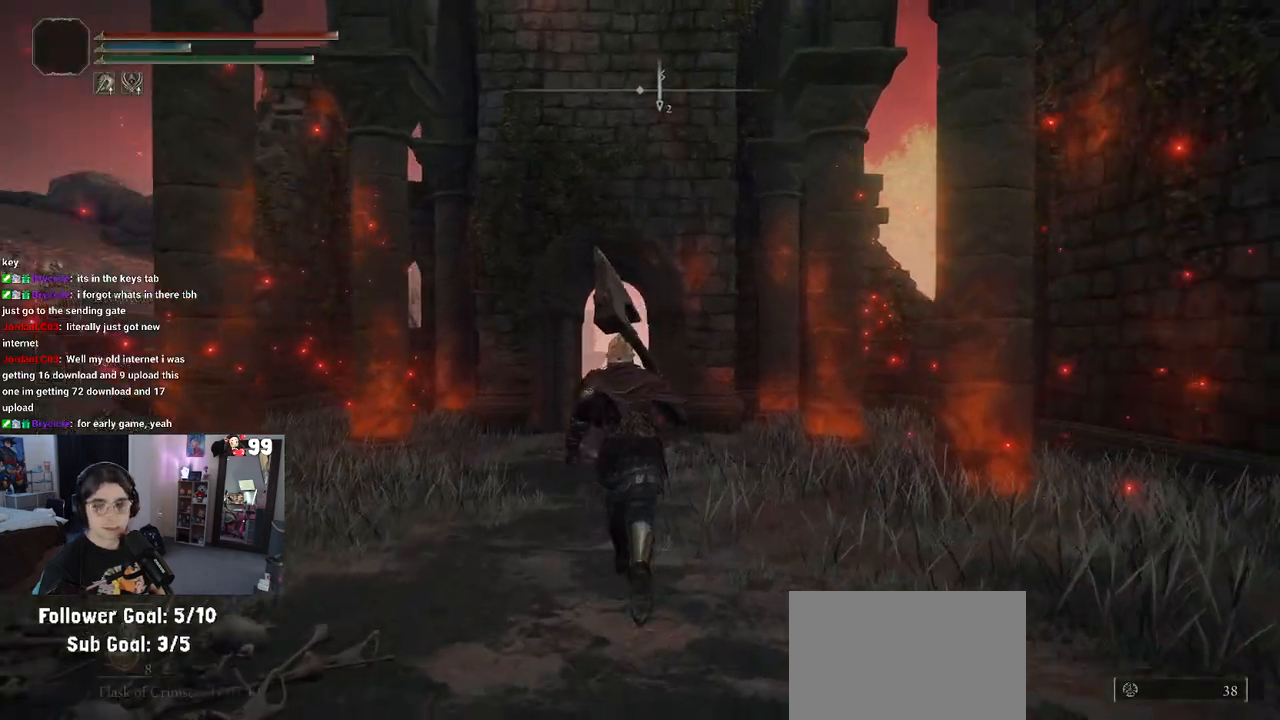
{"buttons": ["TRIANGLE", "R1"], "left_stick": "up", "right_stick": "center", "events": [[100, "TRIANGLE", "down"], [300, "R1", "down"]]}
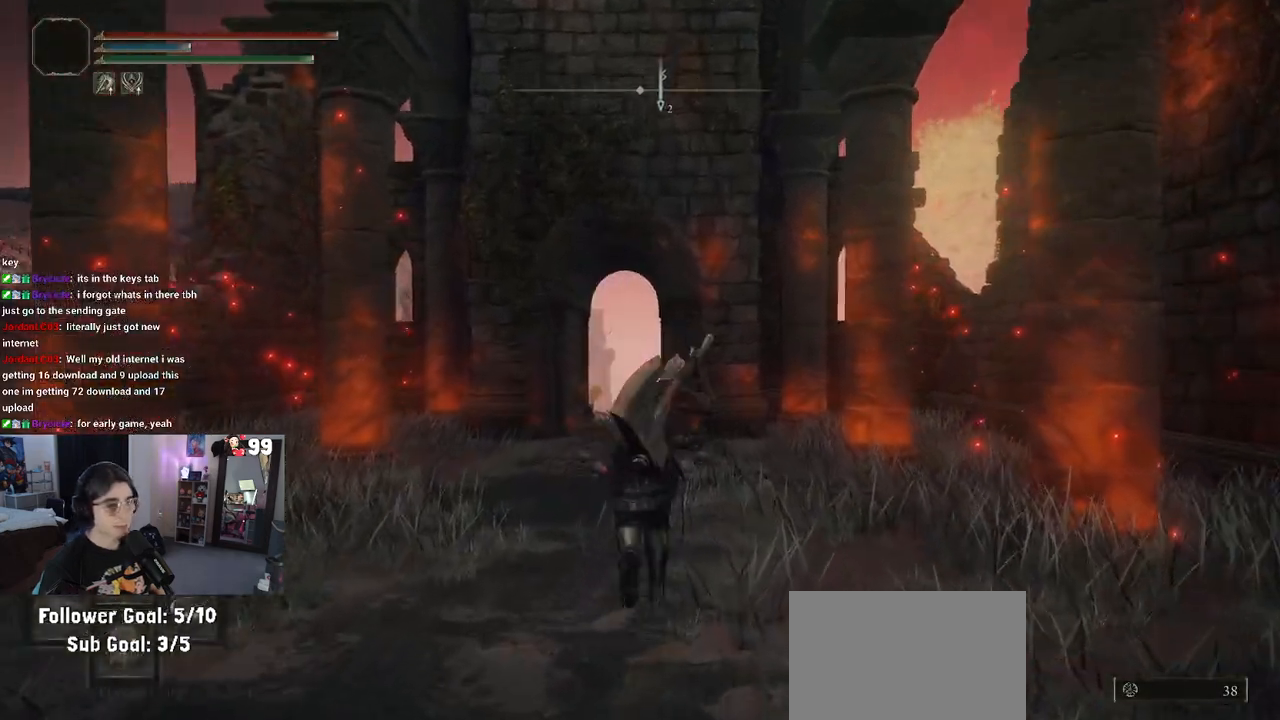
{"buttons": [], "left_stick": "up", "right_stick": "center", "events": [[33, "R1", "up"], [217, "TRIANGLE", "up"]]}
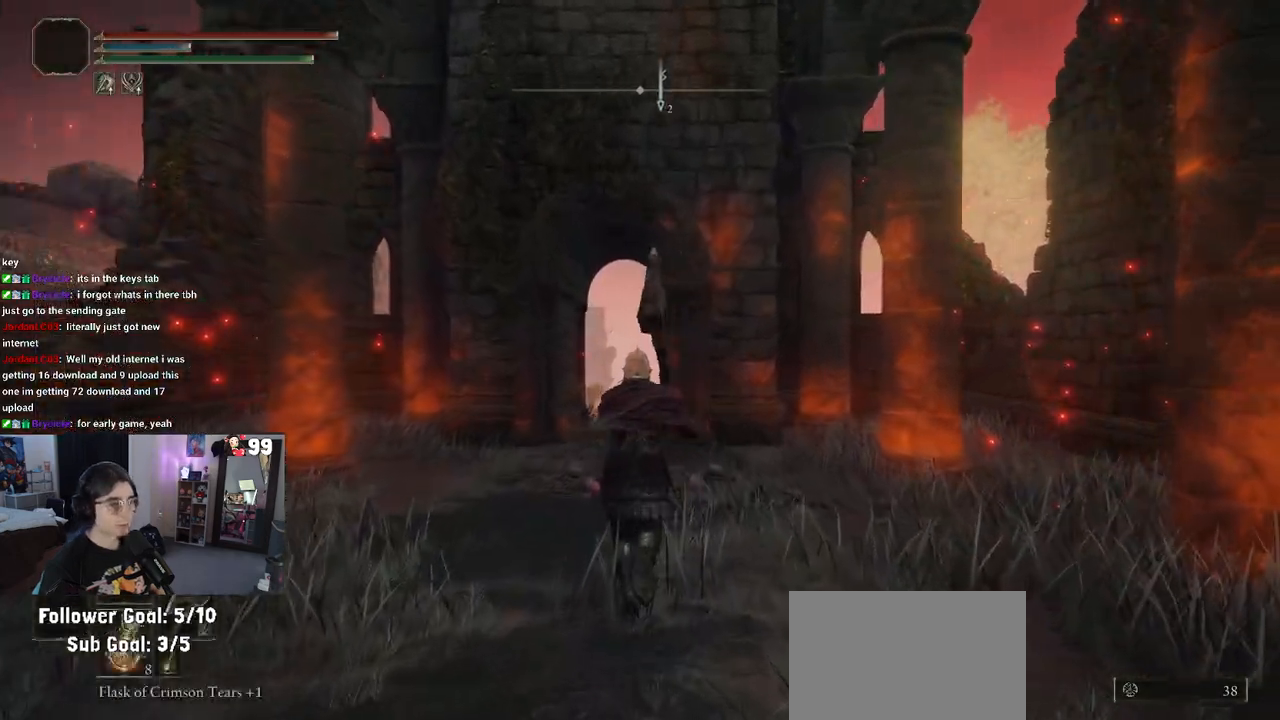
{"buttons": ["START"], "left_stick": "center", "right_stick": "center", "events": [[200, "left_stick", "up-right"], [367, "START", "down"], [367, "left_stick", "center"]]}
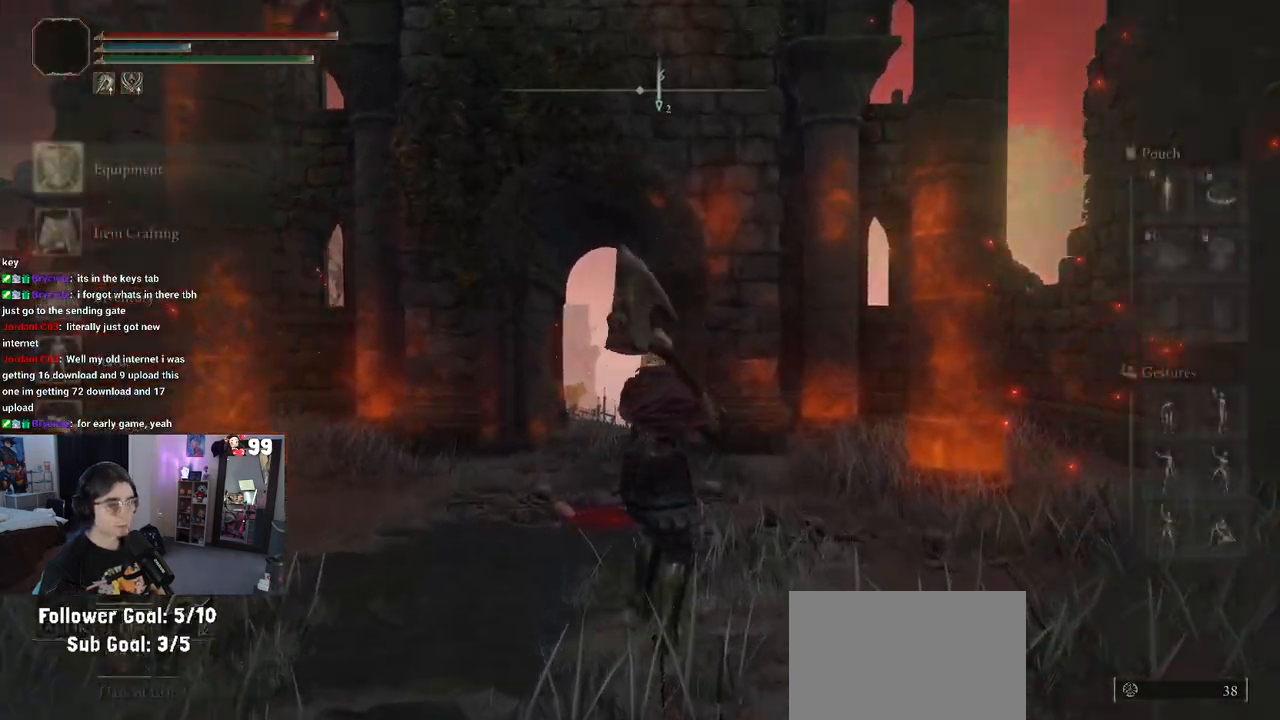
{"buttons": ["CIRCLE"], "left_stick": "center", "right_stick": "center", "events": [[17, "START", "up"], [450, "CIRCLE", "down"]]}
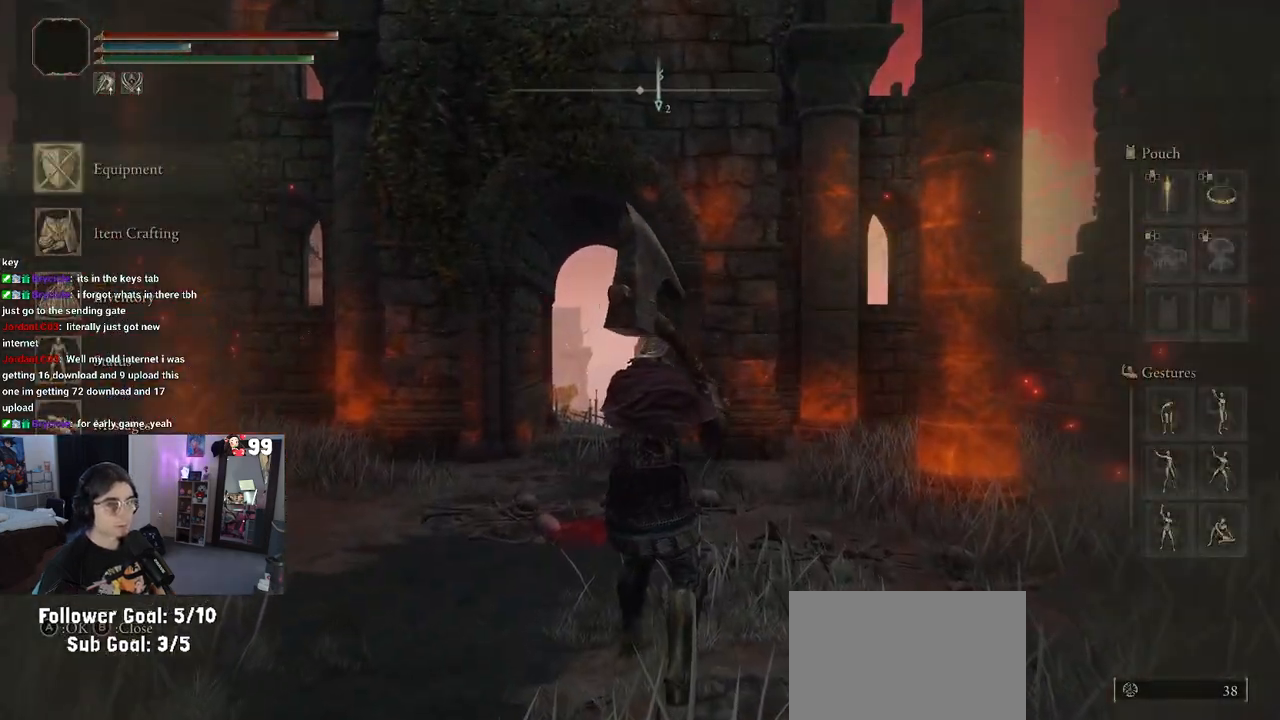
{"buttons": [], "left_stick": "up", "right_stick": "down-right", "events": [[83, "CIRCLE", "up"], [100, "left_stick", "up-right"], [150, "left_stick", "up"], [433, "right_stick", "down-right"]]}
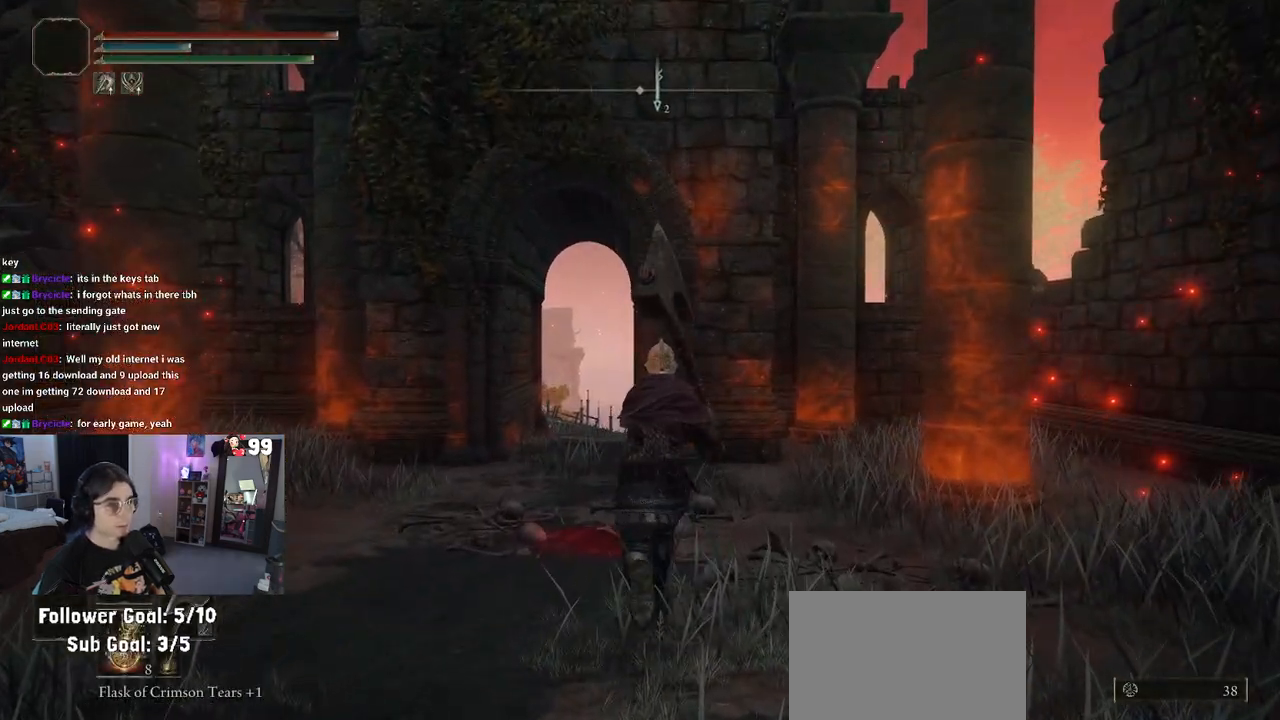
{"buttons": [], "left_stick": "up-left", "right_stick": "center", "events": [[150, "right_stick", "center"], [467, "left_stick", "up-left"]]}
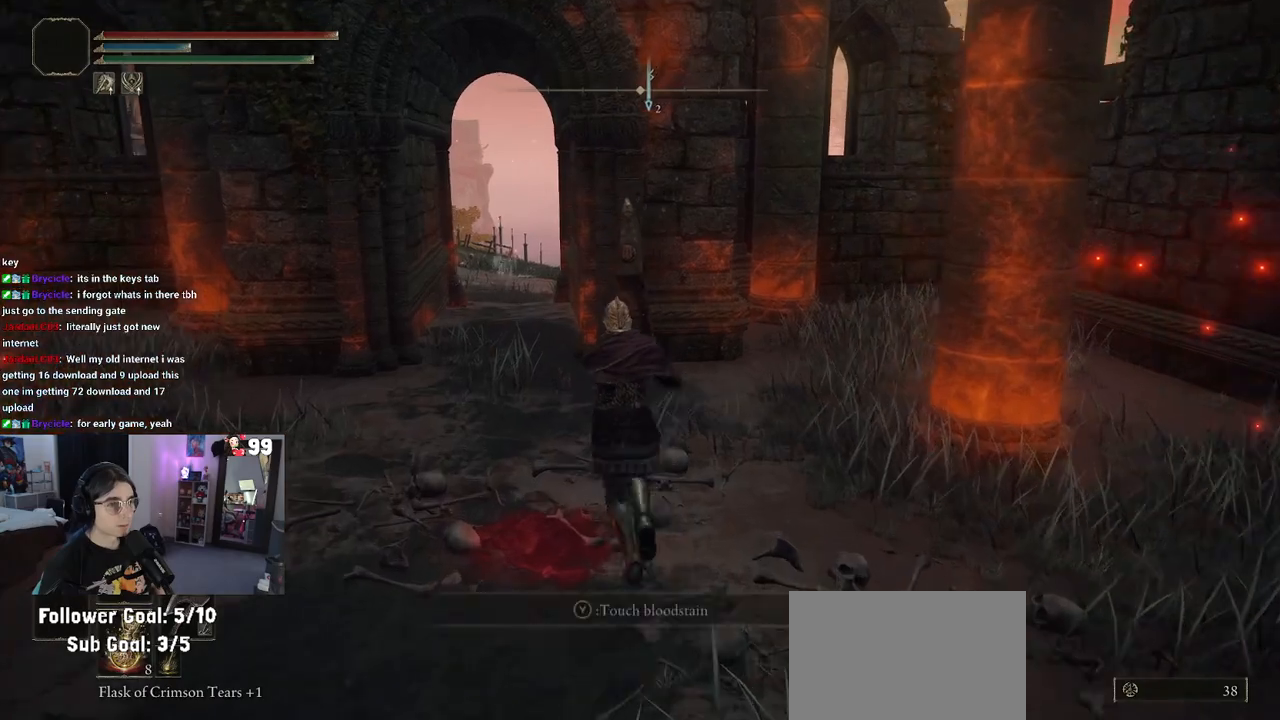
{"buttons": ["CIRCLE"], "left_stick": "up-left", "right_stick": "center", "events": [[83, "CIRCLE", "down"]]}
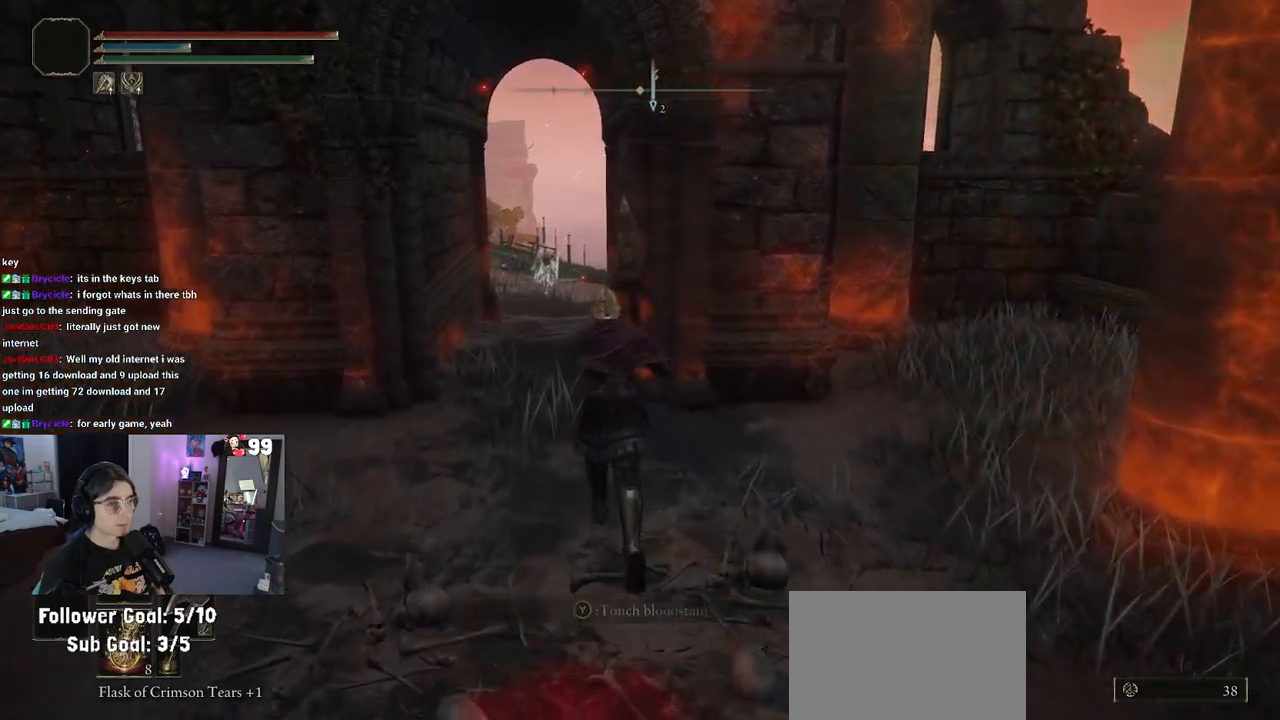
{"buttons": ["TRIANGLE"], "left_stick": "center", "right_stick": "center", "events": [[167, "left_stick", "up"], [400, "CIRCLE", "up"], [417, "TRIANGLE", "down"], [483, "left_stick", "center"]]}
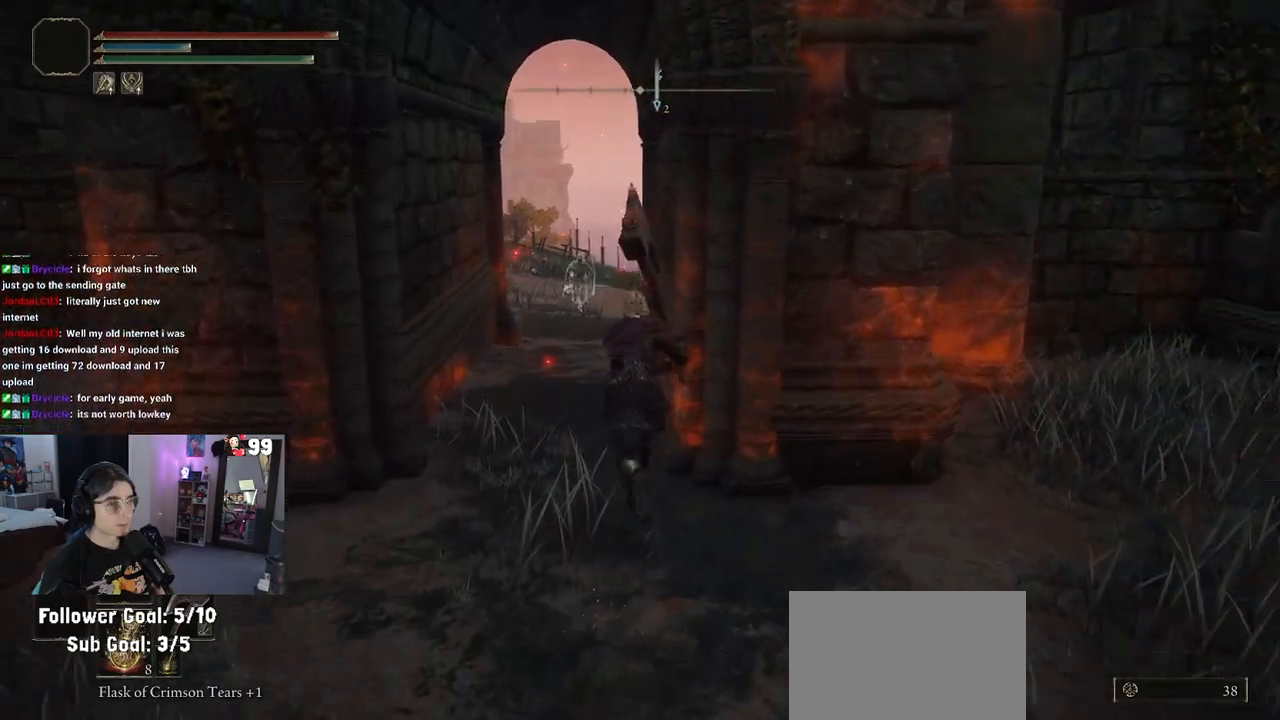
{"buttons": ["TRIANGLE"], "left_stick": "center", "right_stick": "center", "events": []}
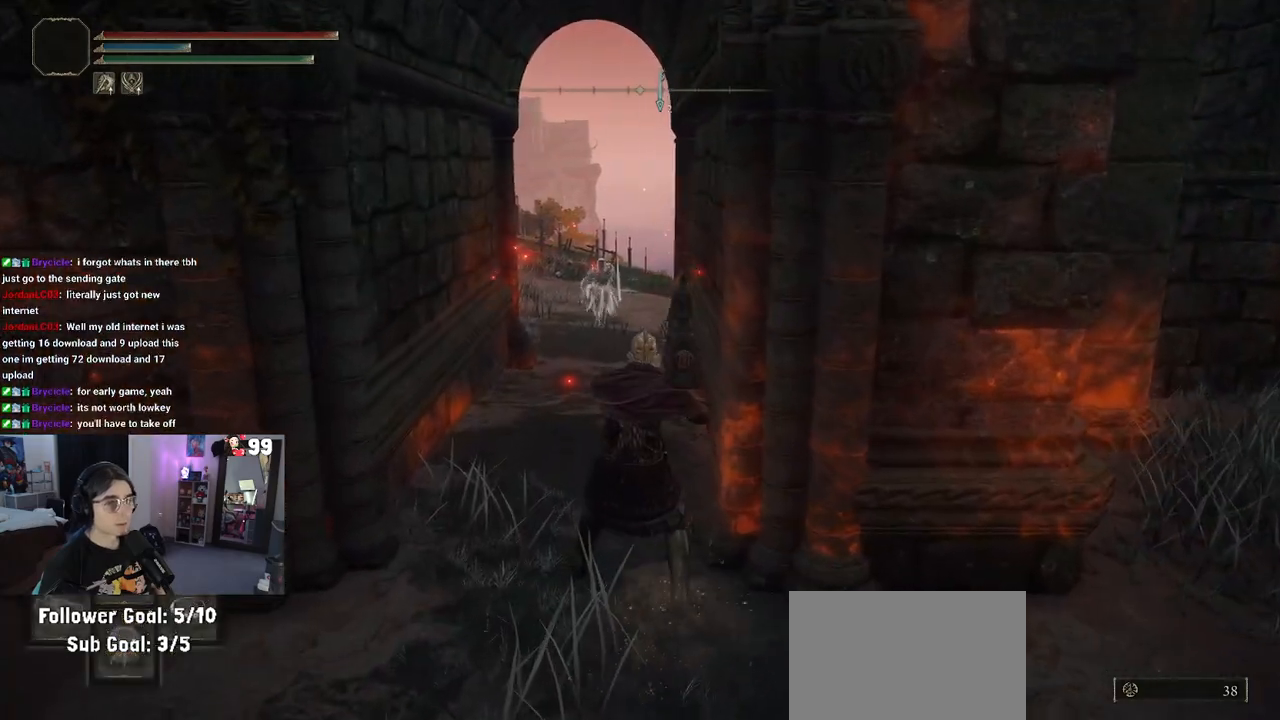
{"buttons": [], "left_stick": "up", "right_stick": "center", "events": [[83, "DPAD_RIGHT", "down"], [183, "DPAD_RIGHT", "up"], [233, "TRIANGLE", "up"], [467, "left_stick", "up"]]}
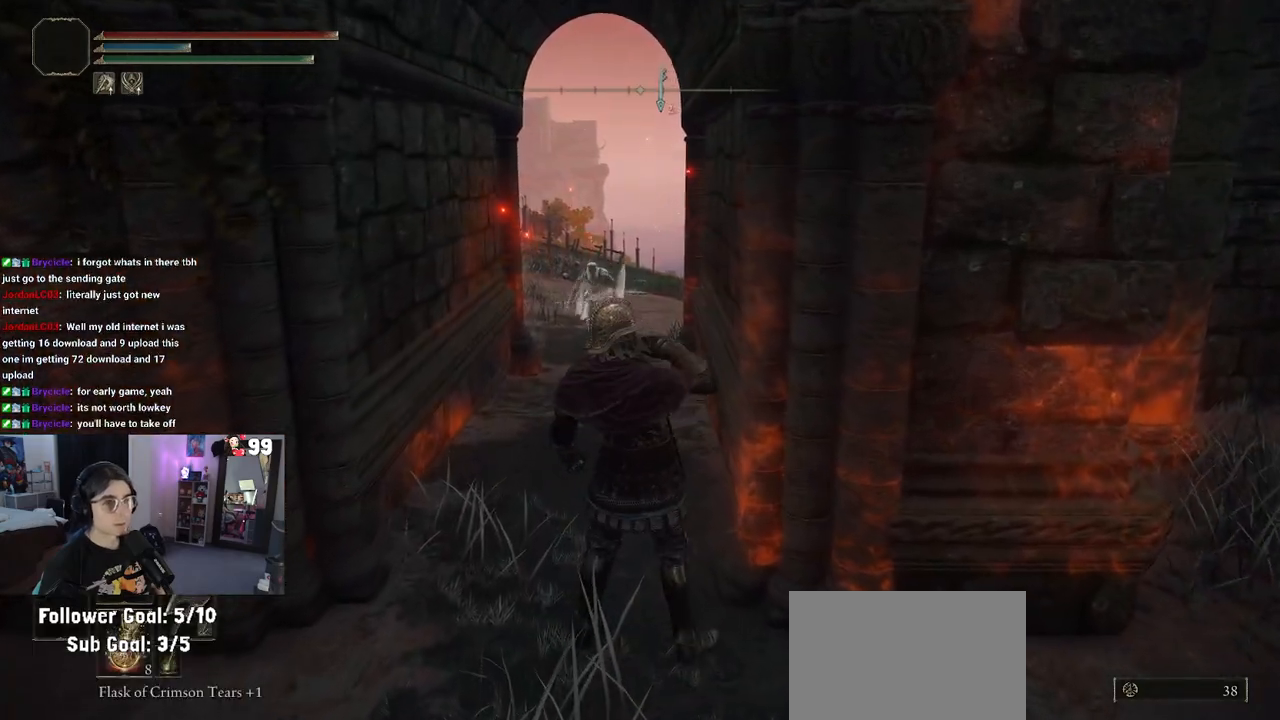
{"buttons": [], "left_stick": "up", "right_stick": "center"}
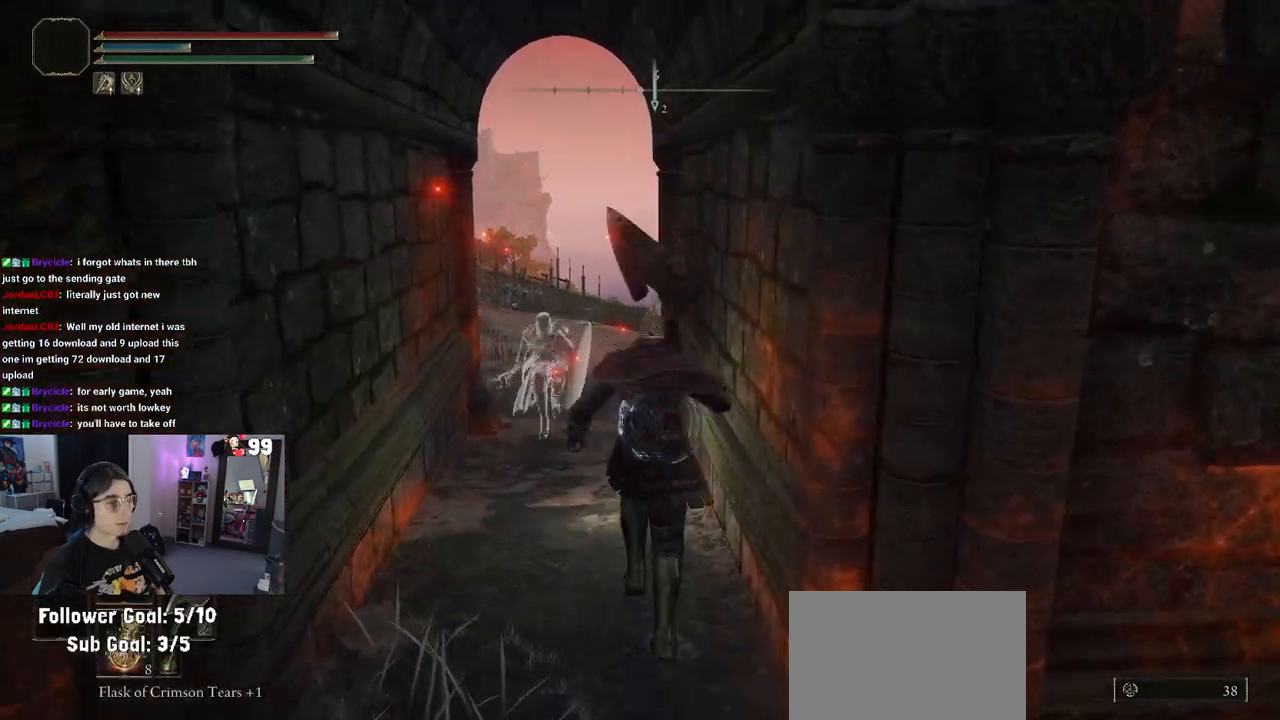
{"buttons": [], "left_stick": "up", "right_stick": "left", "events": [[433, "right_stick", "left"]]}
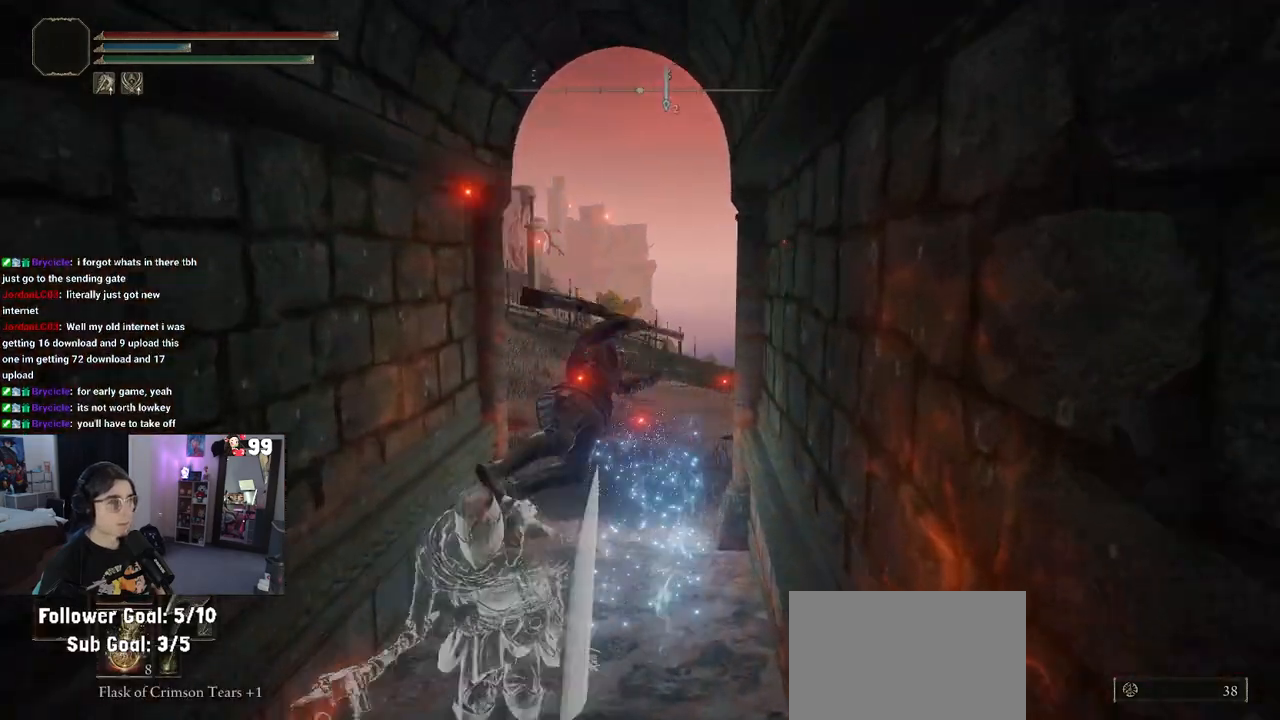
{"buttons": [], "left_stick": "up", "right_stick": "center", "events": [[117, "right_stick", "center"]]}
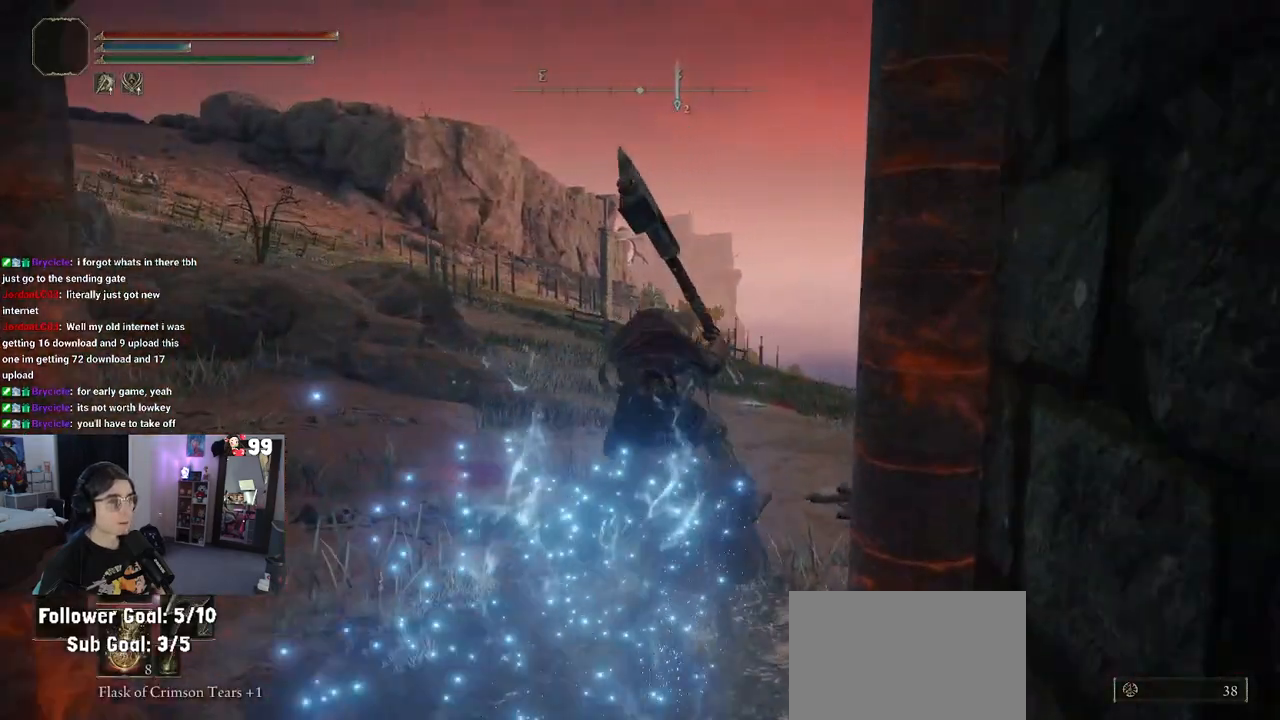
{"buttons": [], "left_stick": "up", "right_stick": "center", "events": [[200, "CIRCLE", "down"], [317, "CIRCLE", "up"]]}
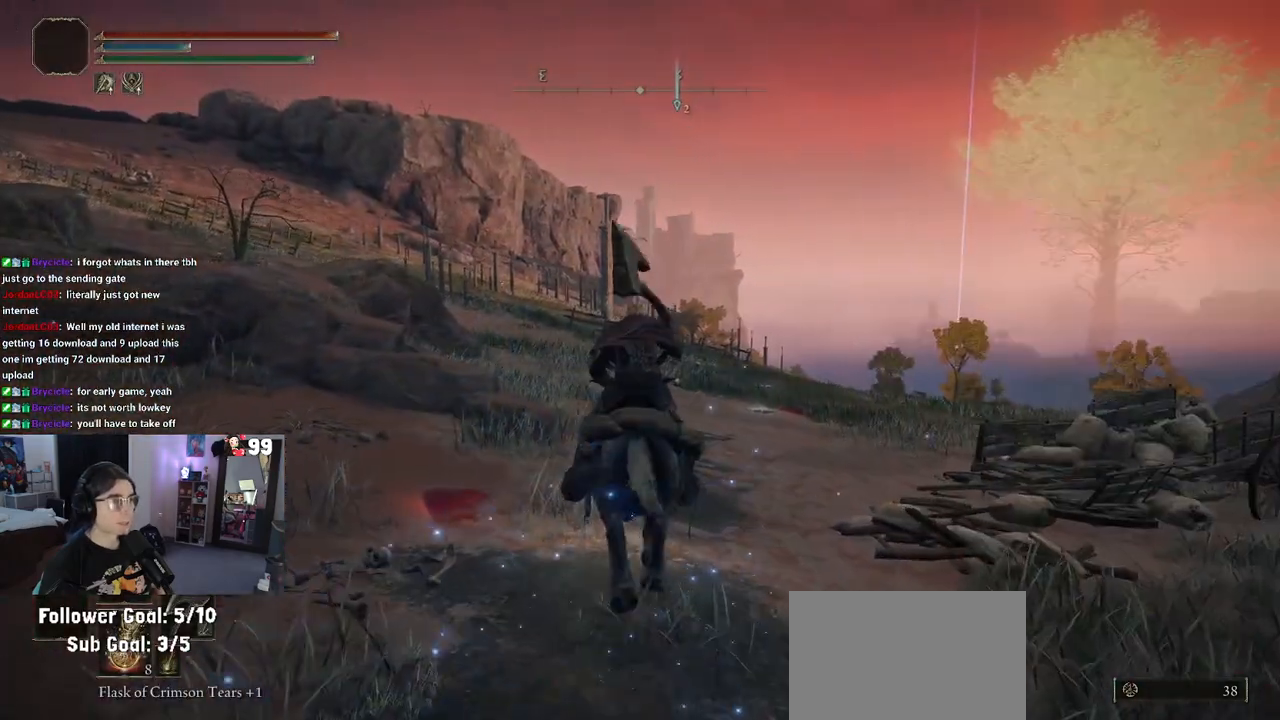
{"buttons": ["CIRCLE"], "left_stick": "up", "right_stick": "center", "events": [[500, "CIRCLE", "down"]]}